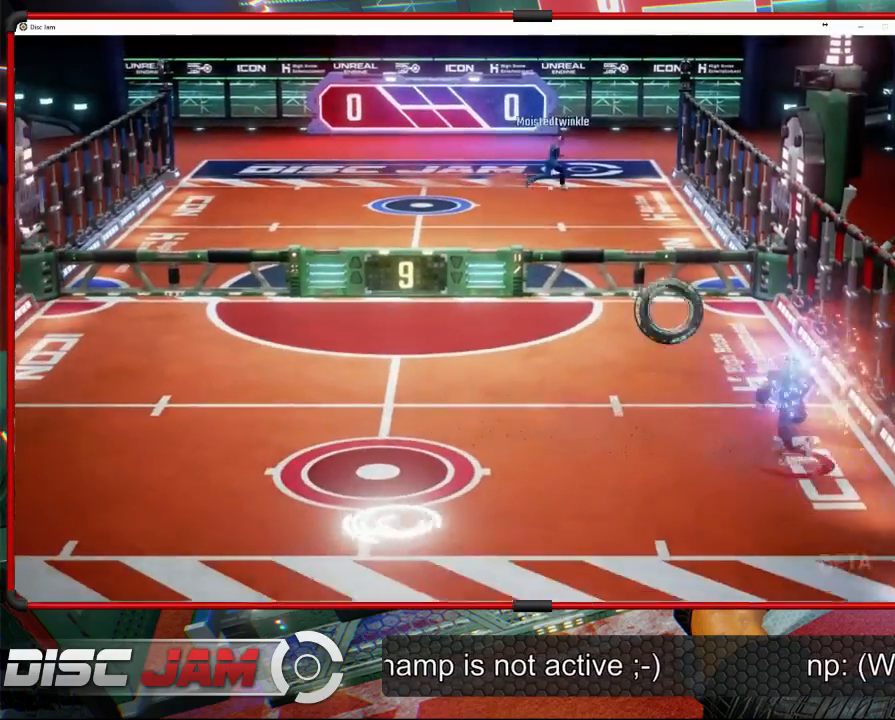
Gameplay with a controller (Xbox layout); each line is a JSON object with the inputs held at the frame after it. "events" lists button and stick changes between this image and that frame as [ms after this image, input, new state], when the widget could be followed in between. Not read: B right_stick.
{"buttons": ["X"], "left_stick": "left", "events": [[67, "L3", "up"], [100, "A", "up"], [100, "left_stick", "left"], [367, "X", "down"]]}
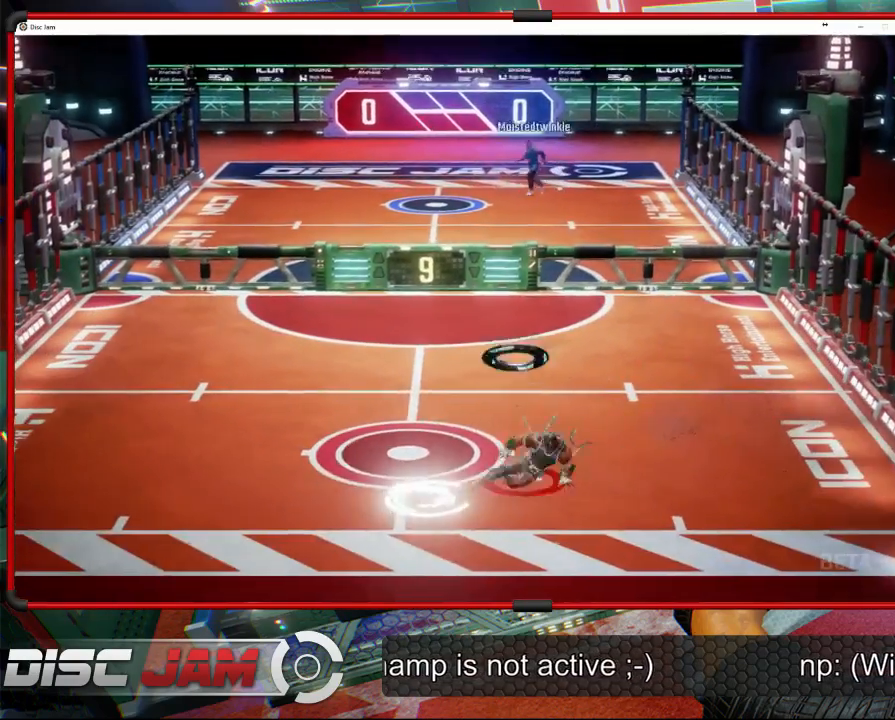
{"buttons": ["A"], "left_stick": "up", "events": [[67, "X", "up"], [133, "left_stick", "right"], [300, "A", "down"], [300, "left_stick", "up-right"], [500, "left_stick", "up"]]}
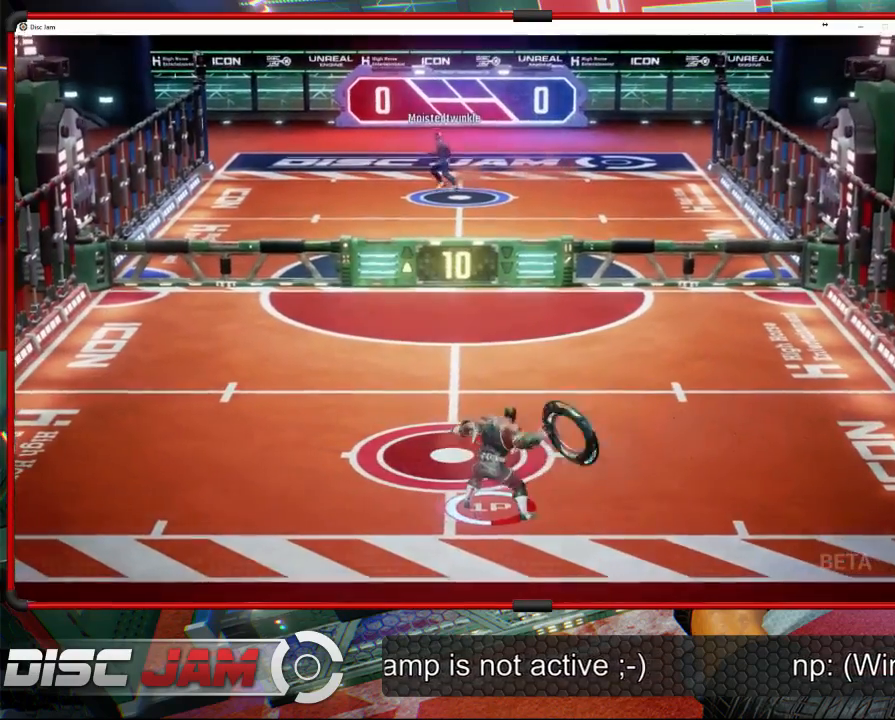
{"buttons": ["A"], "left_stick": "up", "events": [[300, "L3", "down"], [433, "L3", "up"]]}
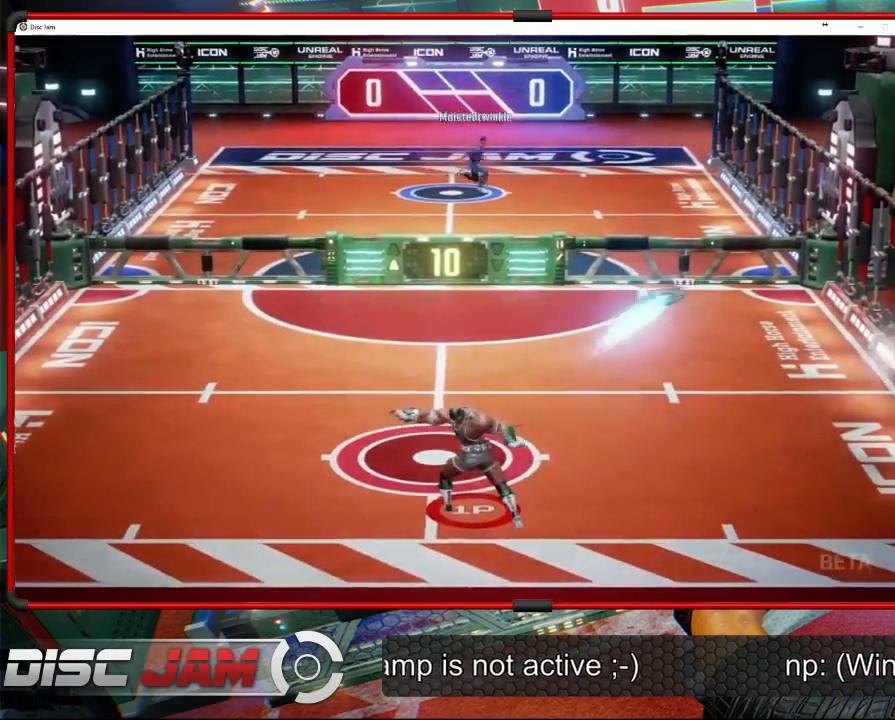
{"buttons": [], "left_stick": "down", "events": [[100, "left_stick", "up-left"], [200, "A", "up"], [500, "left_stick", "down"]]}
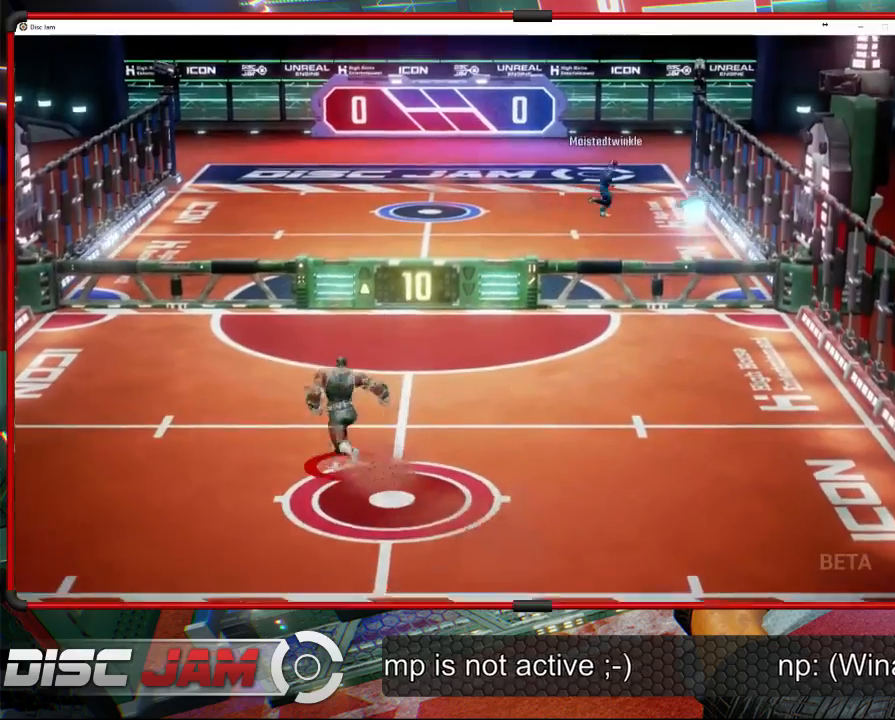
{"buttons": [], "left_stick": "right", "events": [[267, "left_stick", "down-right"], [400, "left_stick", "right"]]}
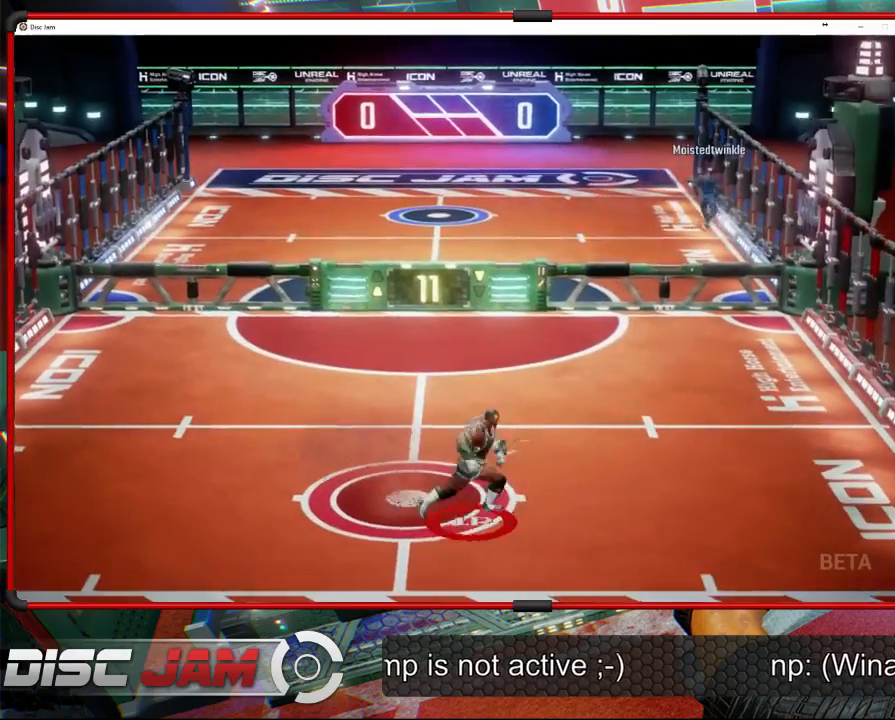
{"buttons": [], "left_stick": "up-left", "events": [[133, "left_stick", "center"], [300, "left_stick", "right"], [367, "left_stick", "up-left"]]}
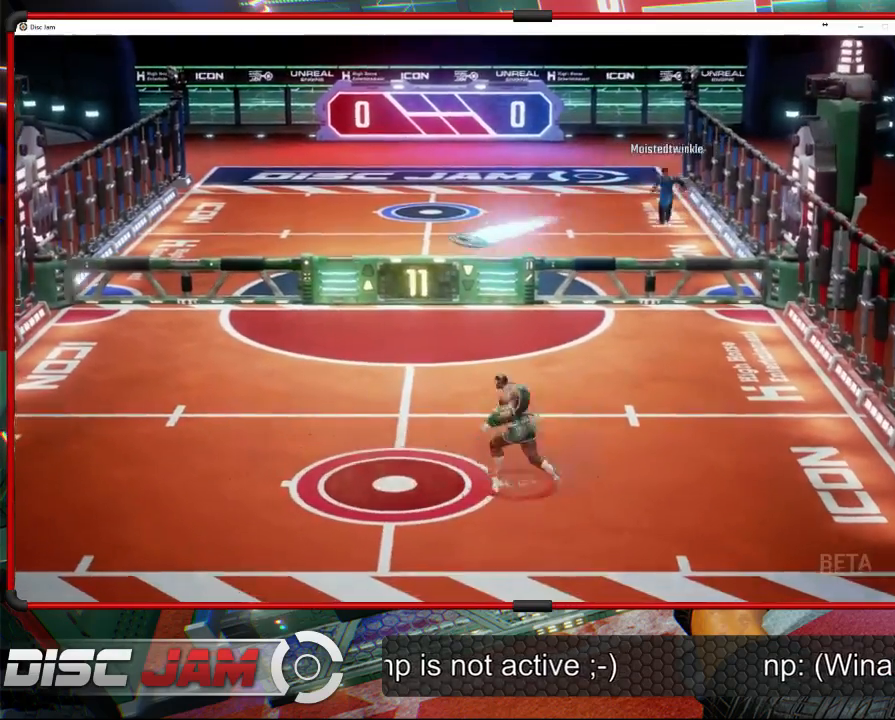
{"buttons": ["X"], "left_stick": "left", "events": [[233, "left_stick", "left"], [333, "X", "down"]]}
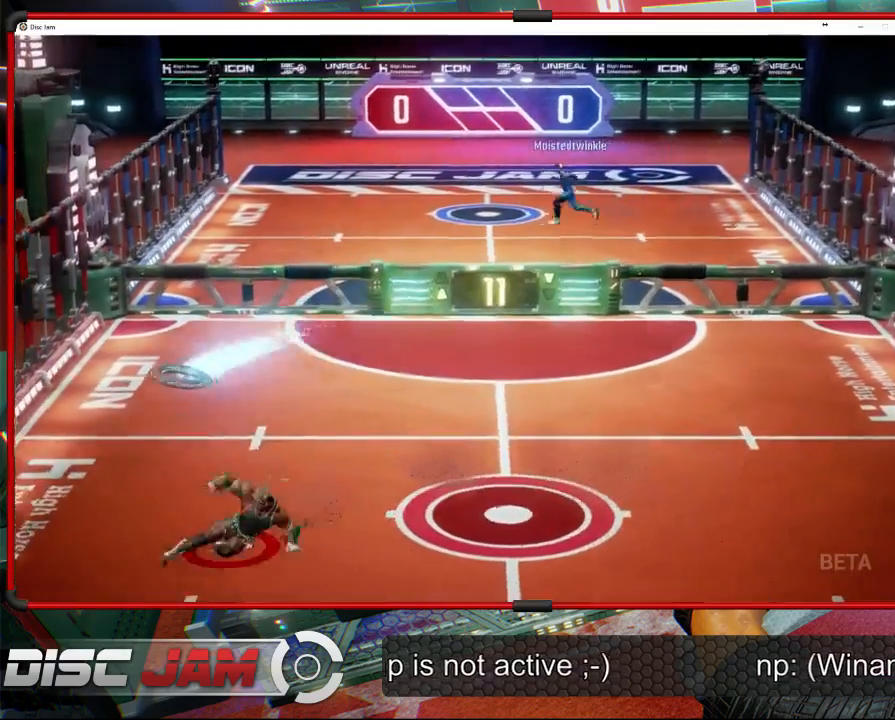
{"buttons": [], "left_stick": "right", "events": [[200, "left_stick", "down-right"], [367, "X", "up"], [467, "left_stick", "right"]]}
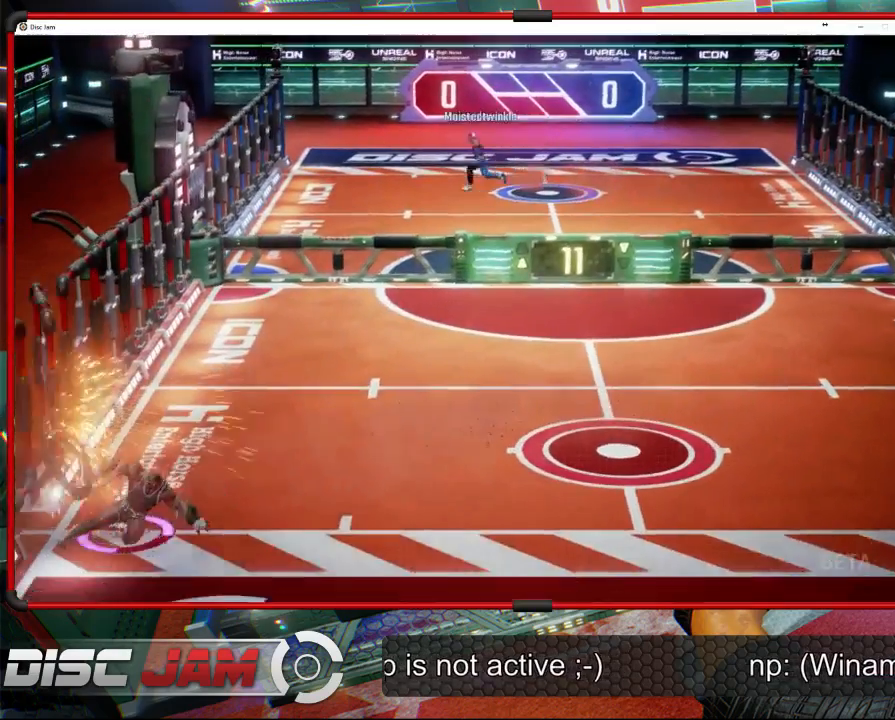
{"buttons": ["A"], "left_stick": "up", "events": [[100, "left_stick", "up-right"], [133, "A", "down"], [467, "left_stick", "up"]]}
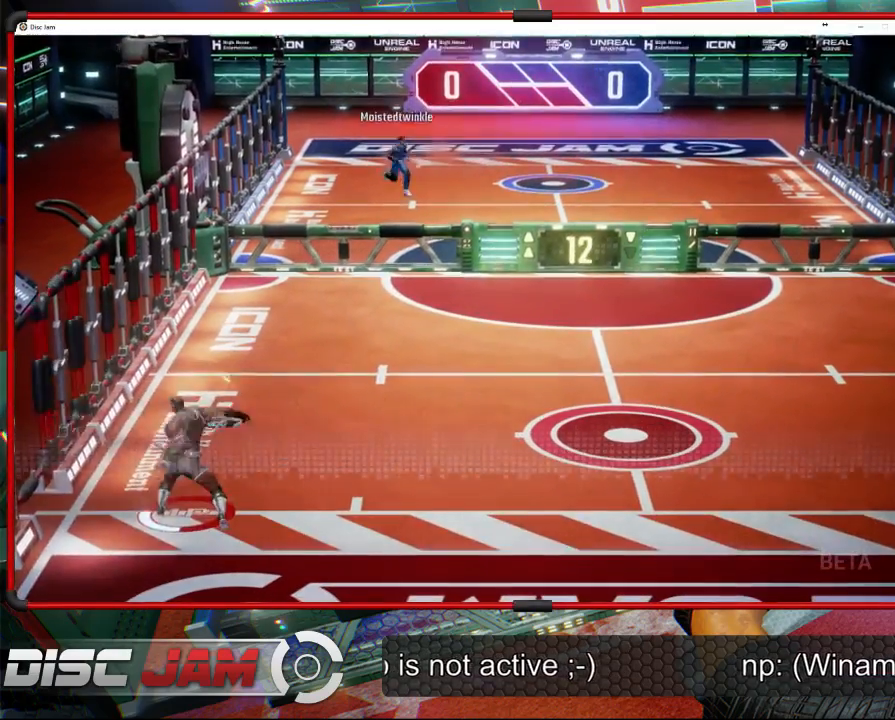
{"buttons": ["A"], "left_stick": "up-right", "events": [[333, "left_stick", "up-right"]]}
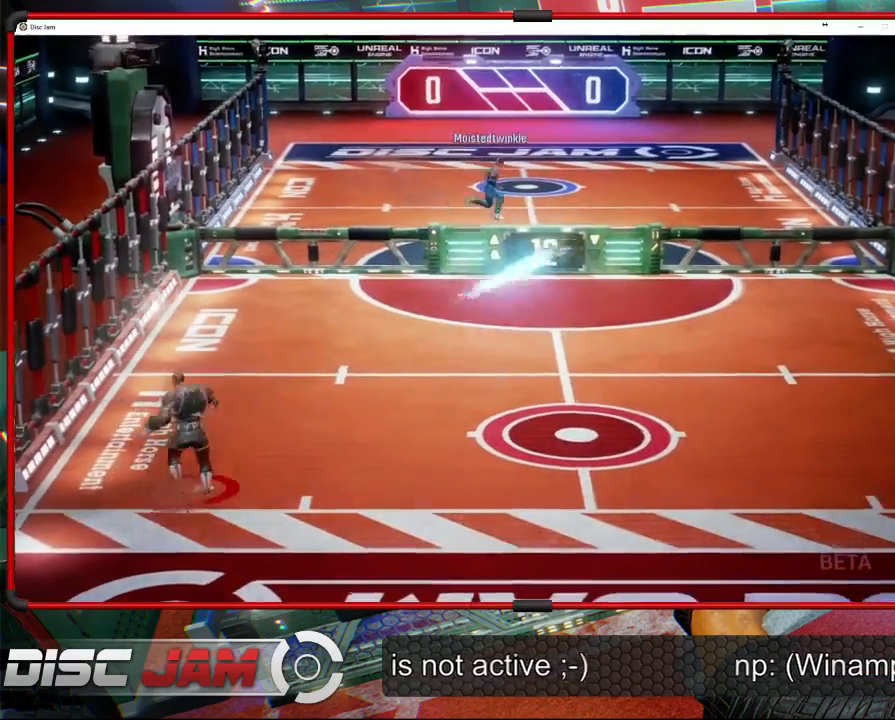
{"buttons": ["X"], "left_stick": "right", "events": [[133, "A", "up"], [133, "left_stick", "right"], [400, "X", "down"]]}
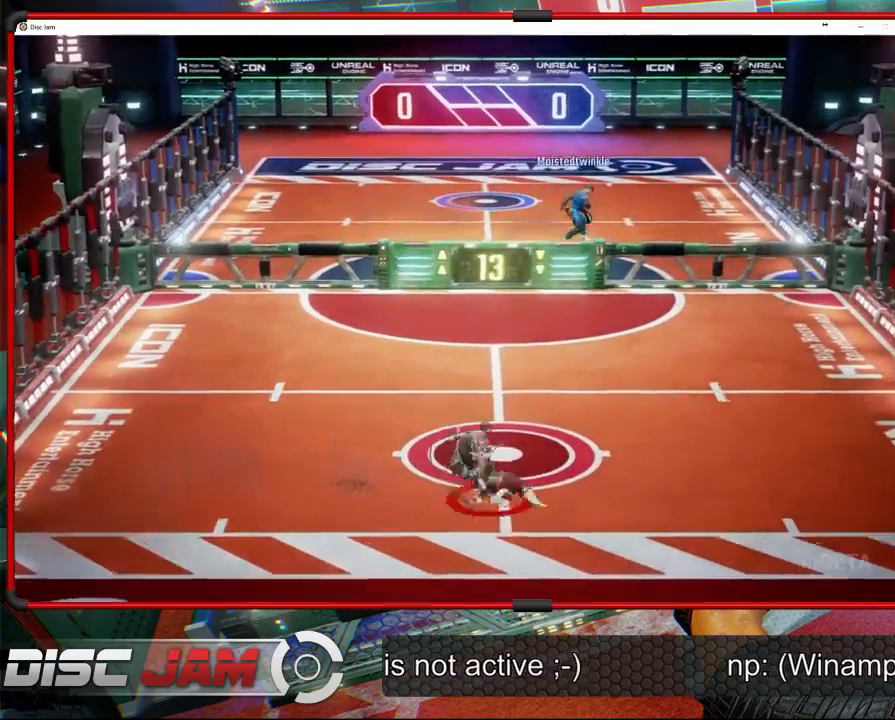
{"buttons": [], "left_stick": "up-right", "events": [[67, "X", "up"], [100, "left_stick", "up-right"], [267, "left_stick", "up"], [400, "left_stick", "up-right"]]}
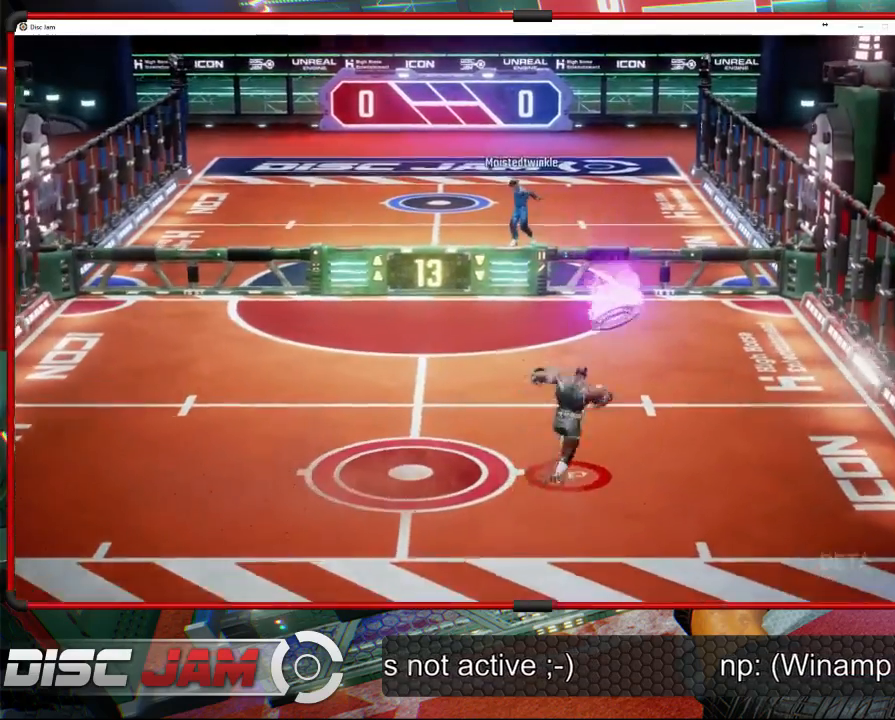
{"buttons": ["A"], "left_stick": "up-right", "events": [[133, "left_stick", "up"], [200, "A", "down"], [333, "A", "up"], [367, "A", "down"], [500, "left_stick", "up-right"]]}
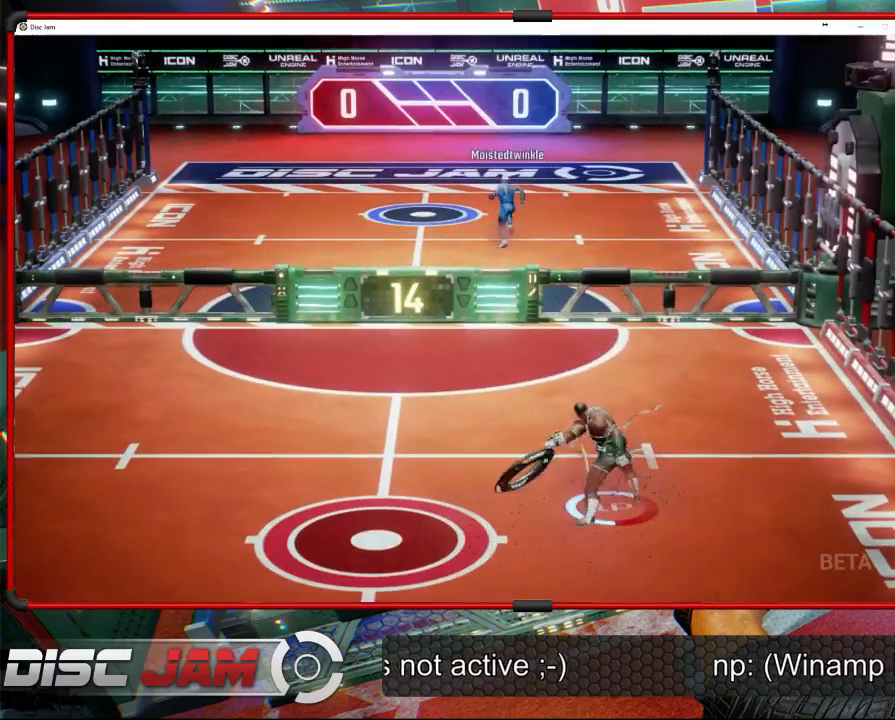
{"buttons": ["A"], "left_stick": "up-right", "events": []}
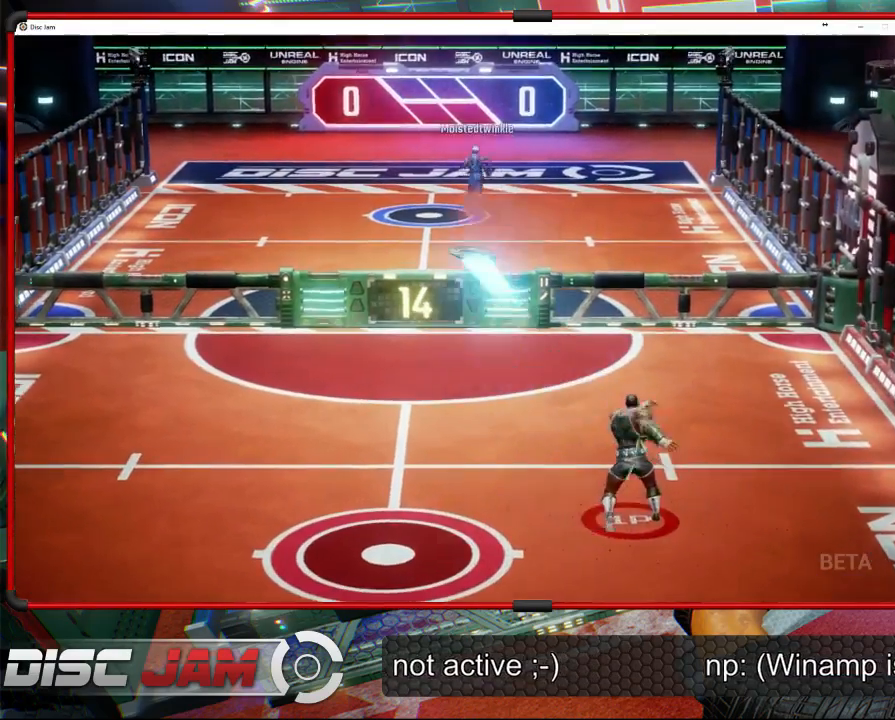
{"buttons": [], "left_stick": "down-left", "events": [[67, "left_stick", "left"], [100, "A", "up"], [167, "left_stick", "down-left"]]}
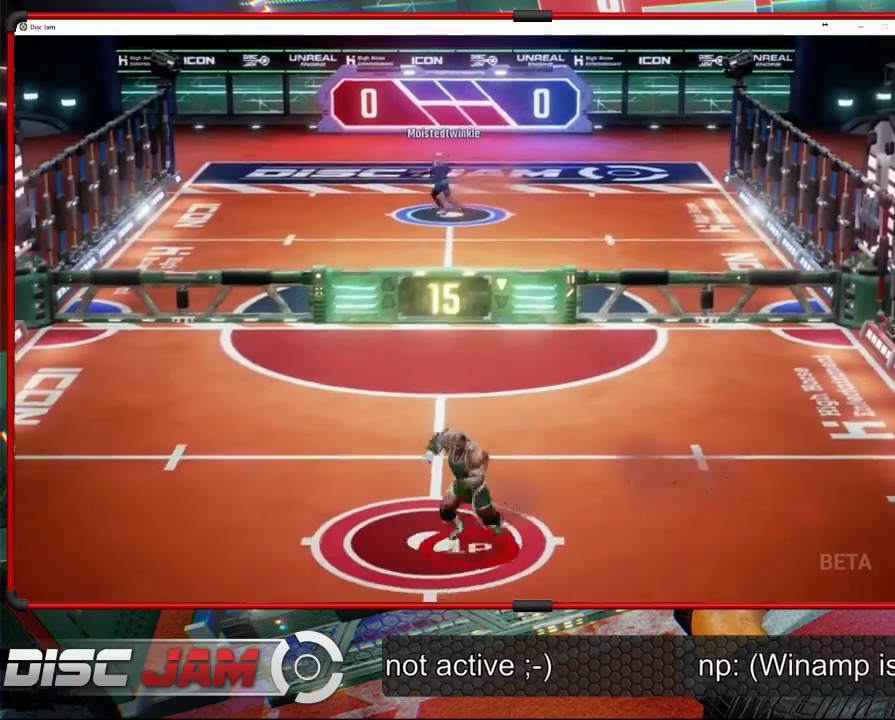
{"buttons": [], "left_stick": "up-left", "events": [[133, "left_stick", "center"], [367, "left_stick", "up-left"]]}
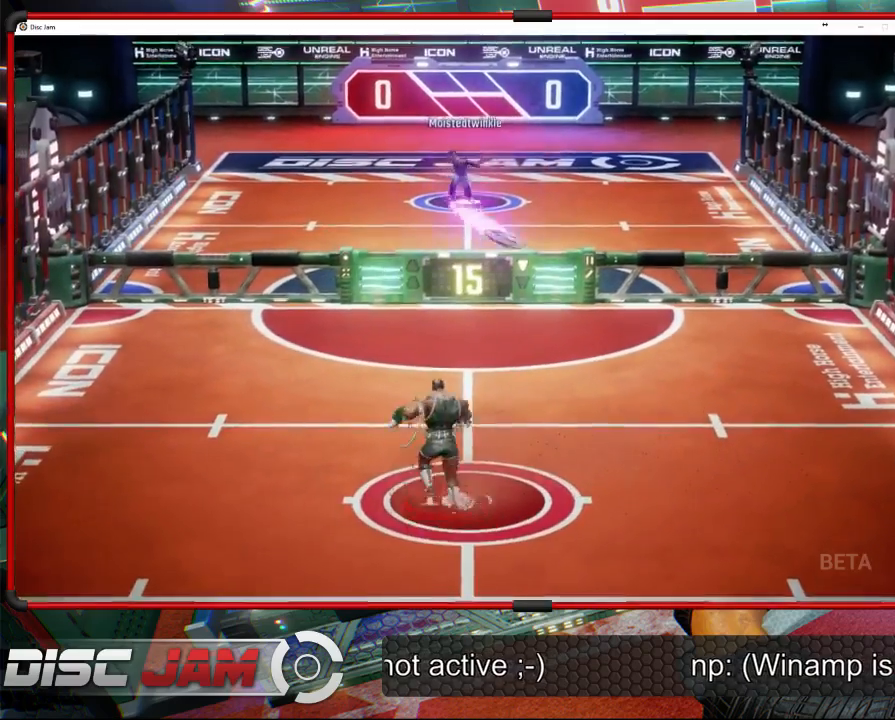
{"buttons": ["X"], "left_stick": "down-right", "events": [[100, "left_stick", "up-right"], [167, "left_stick", "right"], [267, "left_stick", "down-right"], [300, "X", "down"]]}
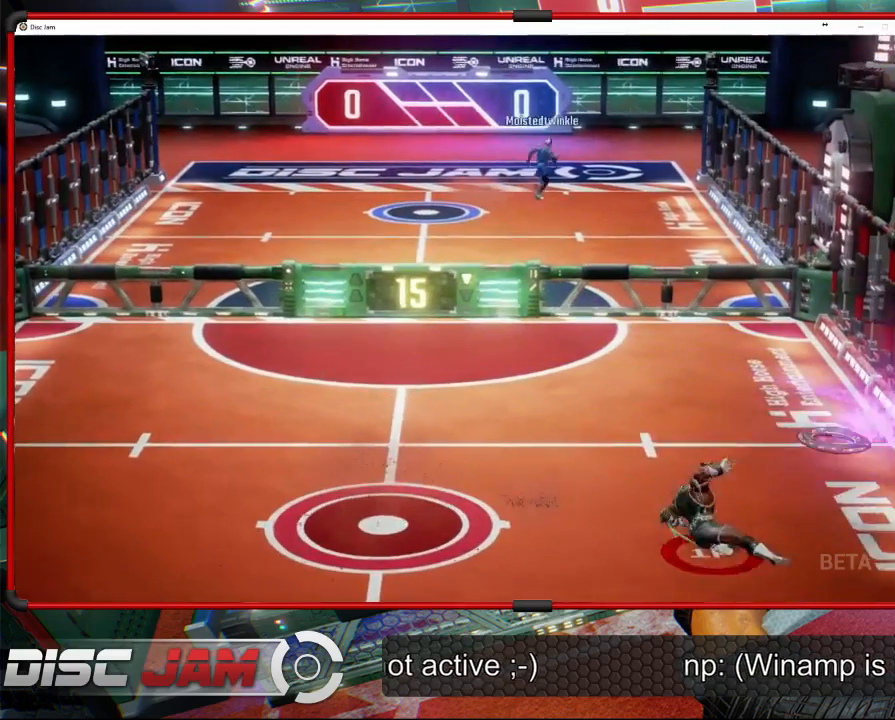
{"buttons": ["A", "L3"], "left_stick": "up-left", "events": [[67, "X", "up"], [67, "left_stick", "up-right"], [200, "left_stick", "up"], [300, "left_stick", "up-left"], [333, "A", "down"], [367, "L3", "down"]]}
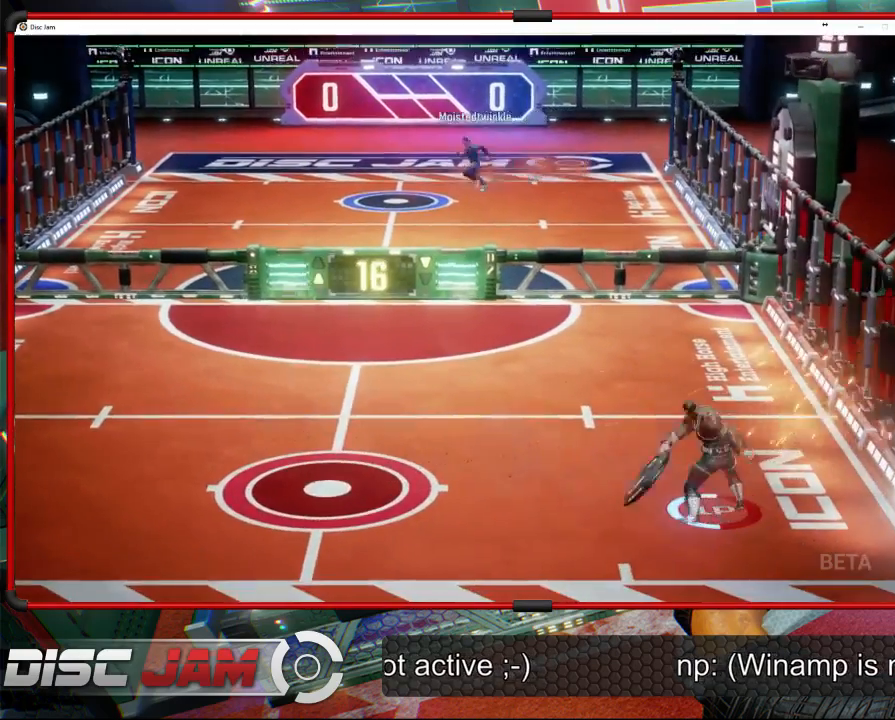
{"buttons": ["A"], "left_stick": "up-left", "events": [[500, "L3", "up"]]}
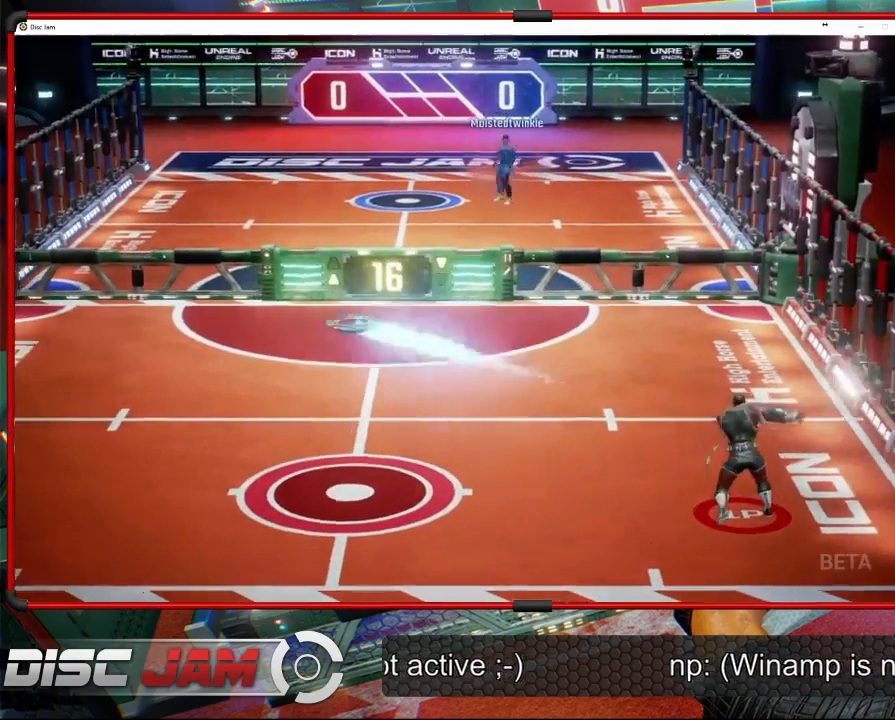
{"buttons": [], "left_stick": "down-left", "events": [[167, "A", "up"], [333, "left_stick", "left"], [433, "left_stick", "down-left"]]}
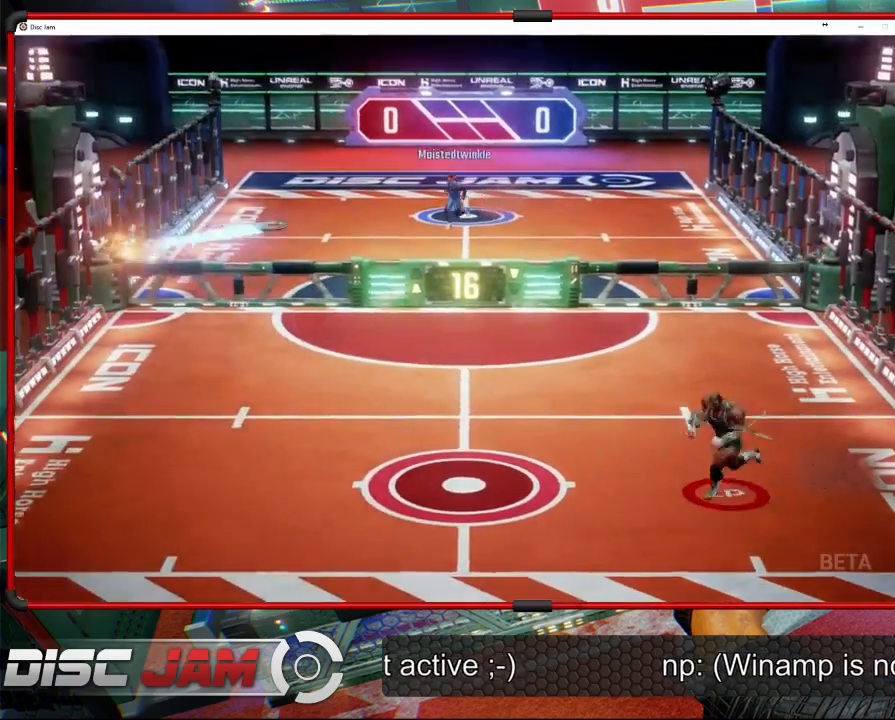
{"buttons": [], "left_stick": "left", "events": [[433, "left_stick", "left"]]}
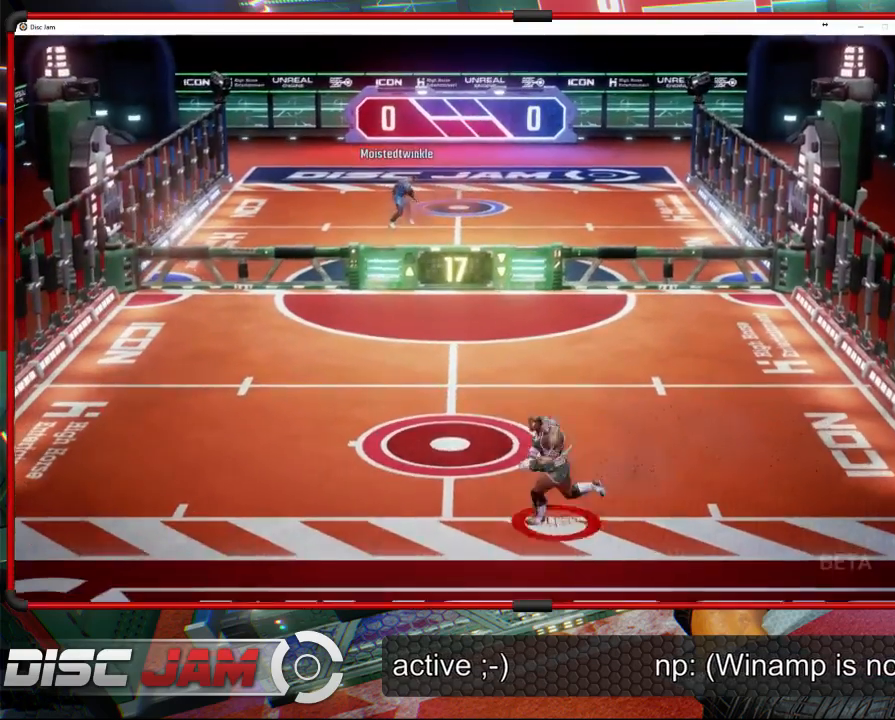
{"buttons": [], "left_stick": "up-right", "events": [[67, "left_stick", "up-left"], [367, "left_stick", "up-right"]]}
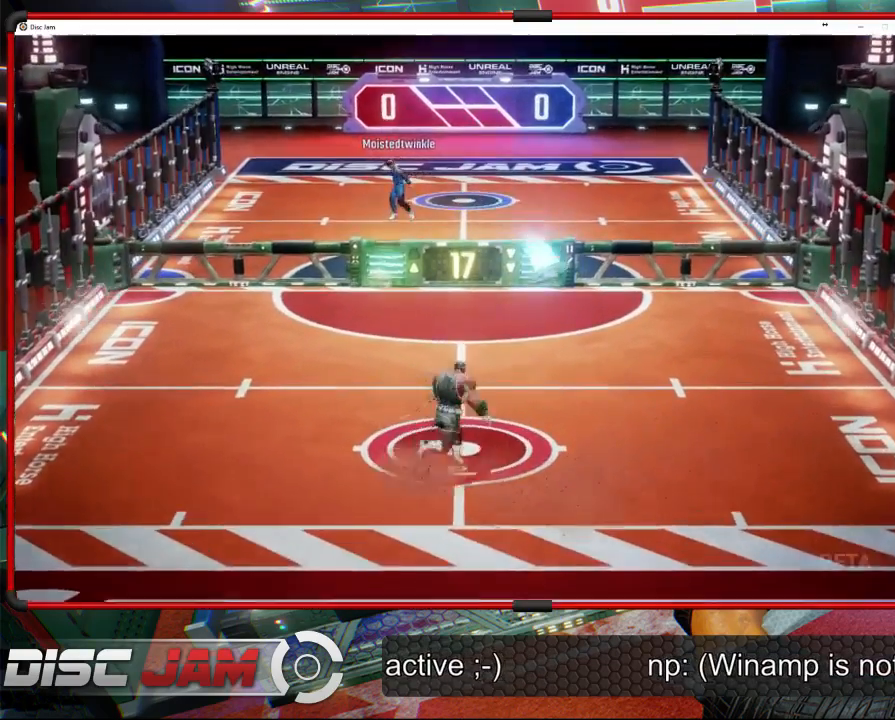
{"buttons": ["A", "L3"], "left_stick": "up-left", "events": [[233, "A", "down"], [333, "L3", "down"], [333, "left_stick", "up-left"]]}
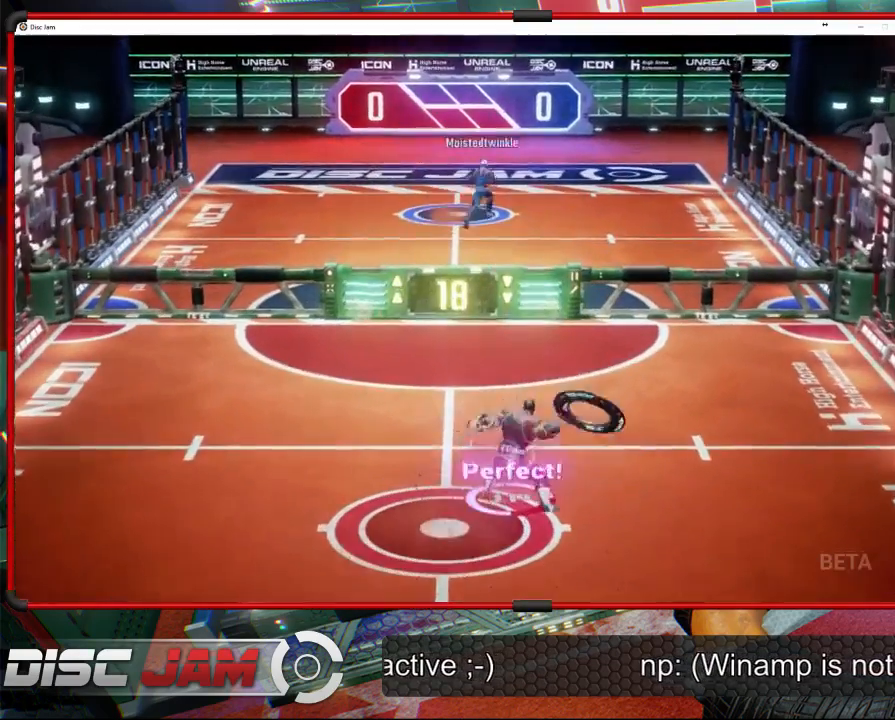
{"buttons": [], "left_stick": "center", "events": [[267, "L3", "up"], [333, "A", "up"], [333, "left_stick", "center"]]}